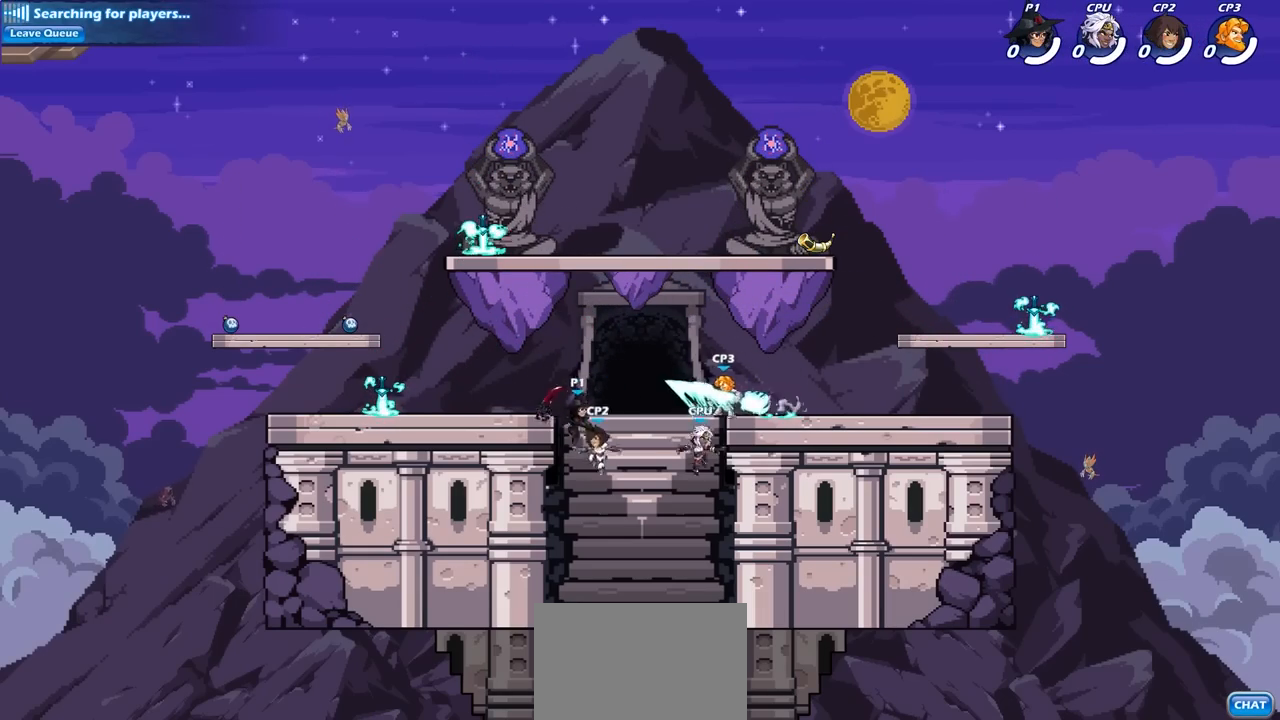
Gameplay with a controller (PlayStation layout); each line is a JSON object with the inputs held at the frame after it. "events" lists button and stick changes between this image and that frame as [ms after this image, input, new state], when the widget could be followed in between.
{"buttons": [], "left_stick": "center", "right_stick": "center", "events": [[67, "R2", "down"], [167, "CIRCLE", "down"], [217, "R2", "up"], [300, "CIRCLE", "up"]]}
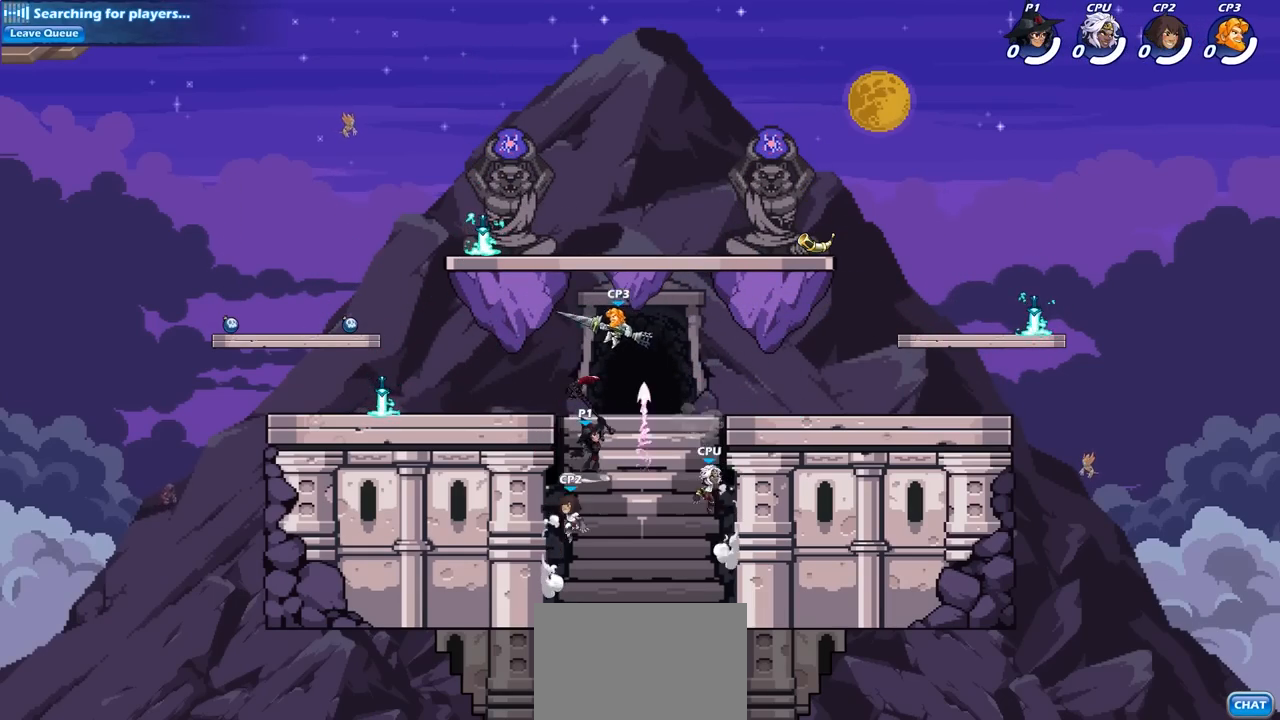
{"buttons": ["CIRCLE"], "left_stick": "right", "right_stick": "center", "events": [[450, "left_stick", "right"], [467, "CIRCLE", "down"]]}
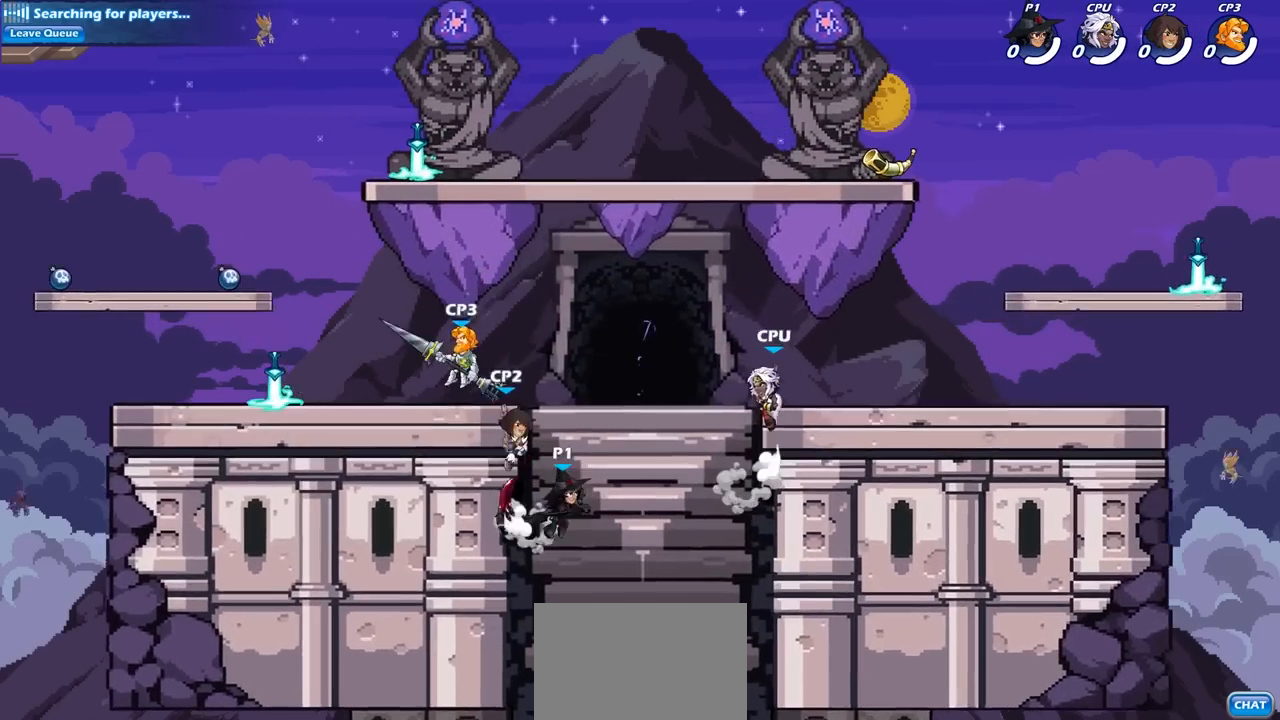
{"buttons": [], "left_stick": "right", "right_stick": "center", "events": [[100, "CIRCLE", "up"]]}
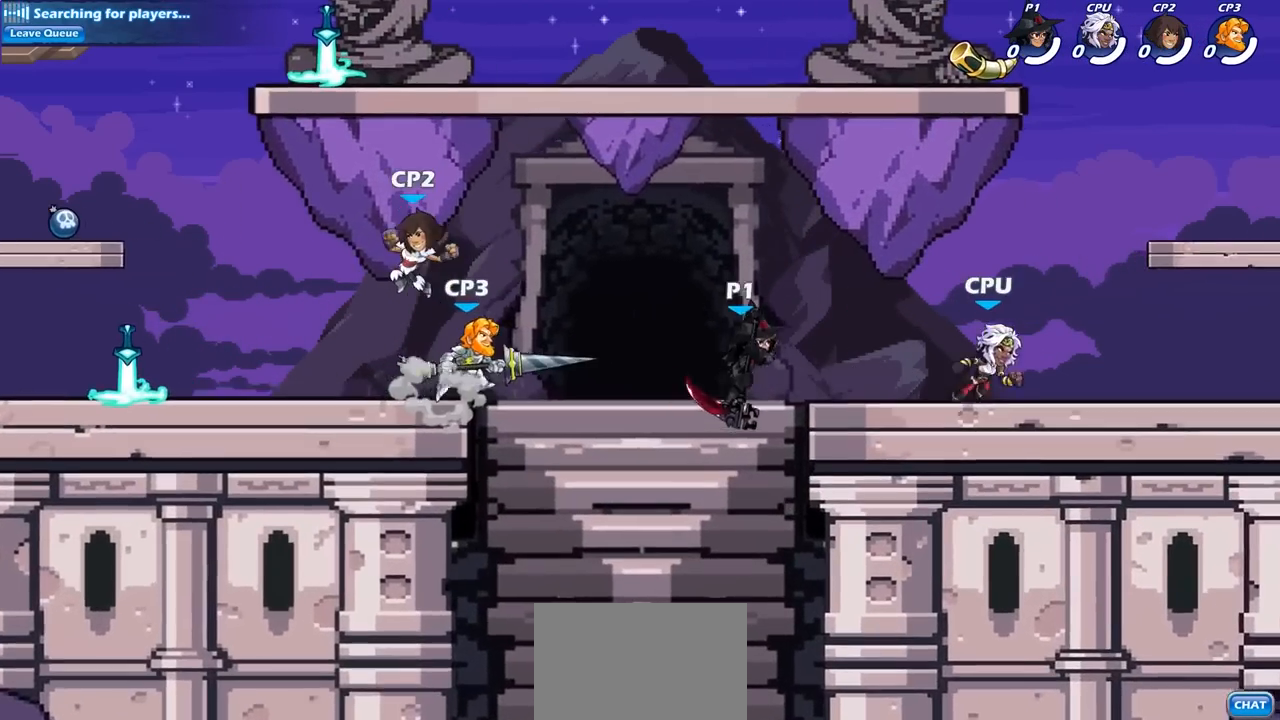
{"buttons": ["SQUARE"], "left_stick": "down-left", "right_stick": "center", "events": [[133, "CROSS", "down"], [283, "CROSS", "up"], [400, "left_stick", "down-left"], [500, "SQUARE", "down"]]}
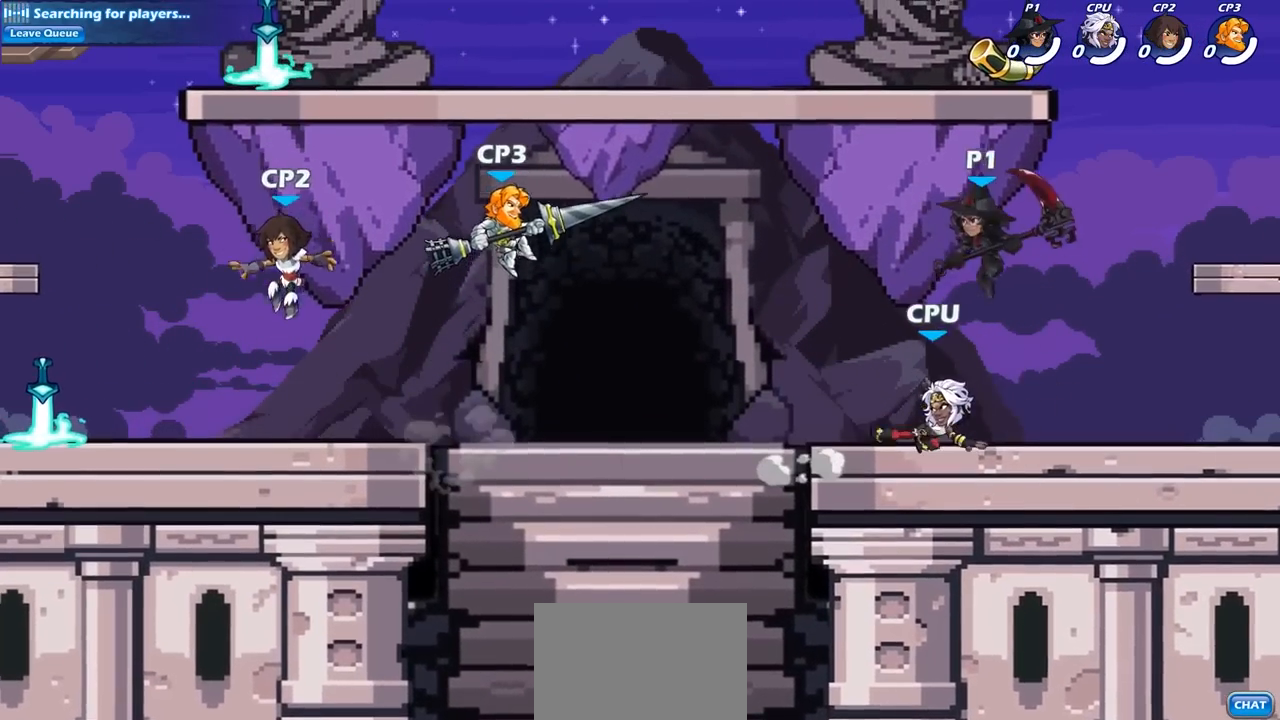
{"buttons": [], "left_stick": "center", "right_stick": "center", "events": [[117, "SQUARE", "up"], [367, "left_stick", "center"]]}
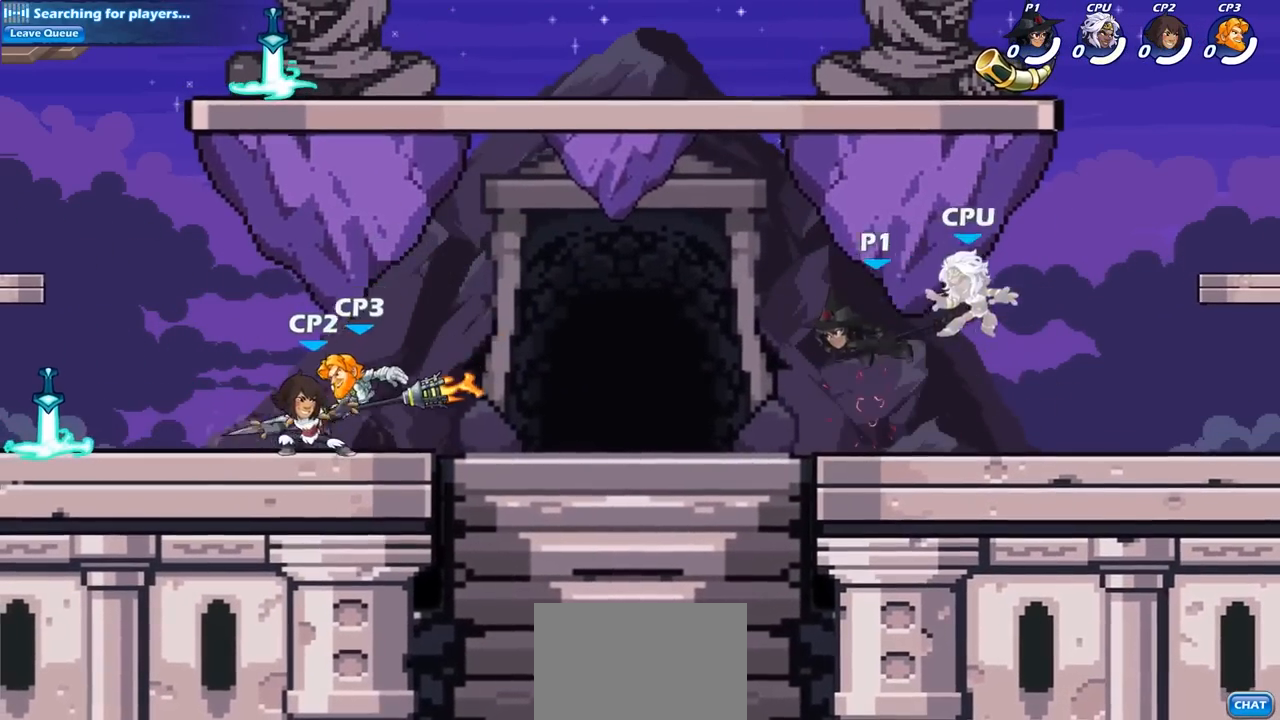
{"buttons": [], "left_stick": "up-left", "right_stick": "center", "events": [[117, "left_stick", "right"], [483, "left_stick", "up-left"]]}
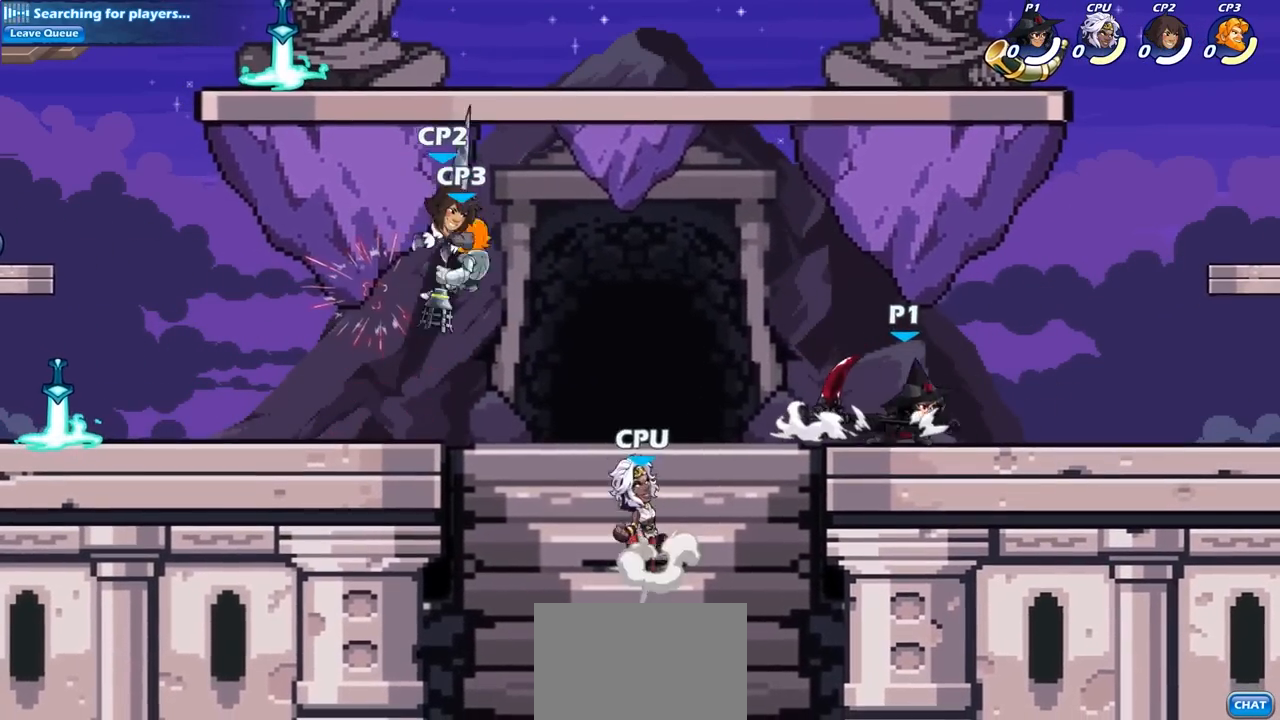
{"buttons": [], "left_stick": "left", "right_stick": "center", "events": [[67, "left_stick", "left"], [117, "R2", "down"], [167, "CIRCLE", "down"], [250, "R2", "up"], [300, "CIRCLE", "up"]]}
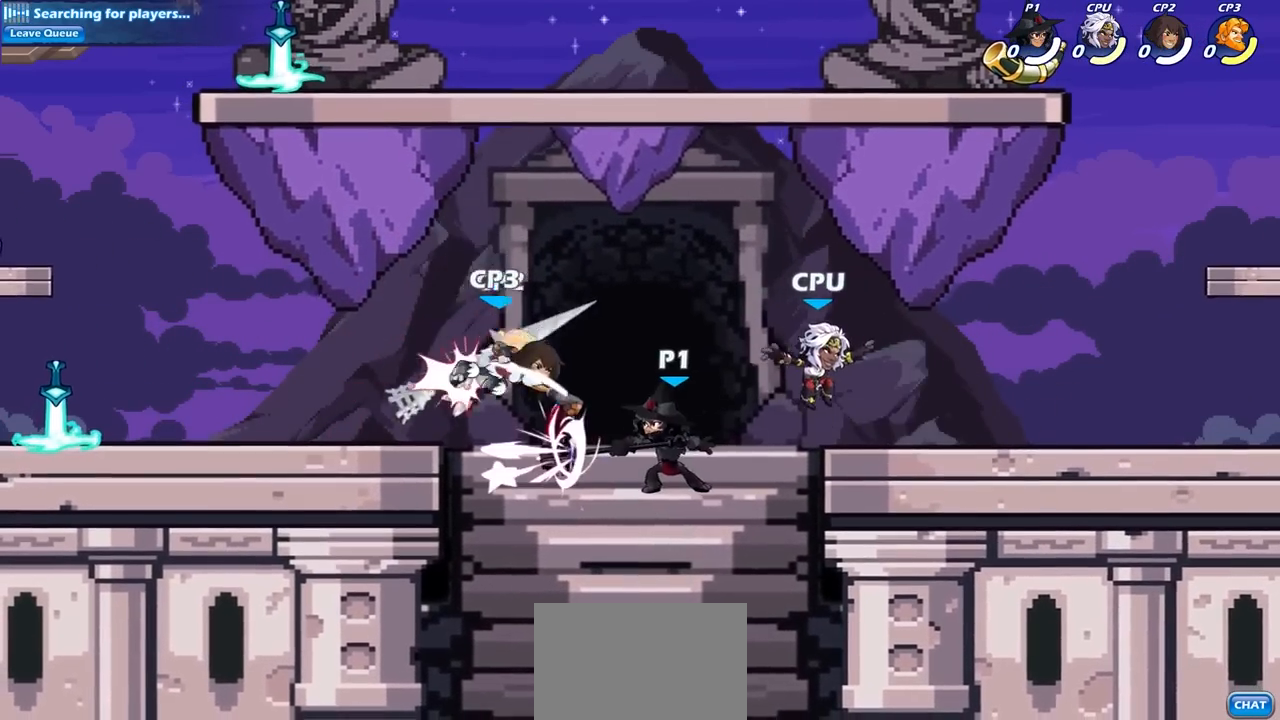
{"buttons": ["CIRCLE"], "left_stick": "left", "right_stick": "center", "events": [[150, "left_stick", "center"], [383, "left_stick", "left"], [500, "CIRCLE", "down"]]}
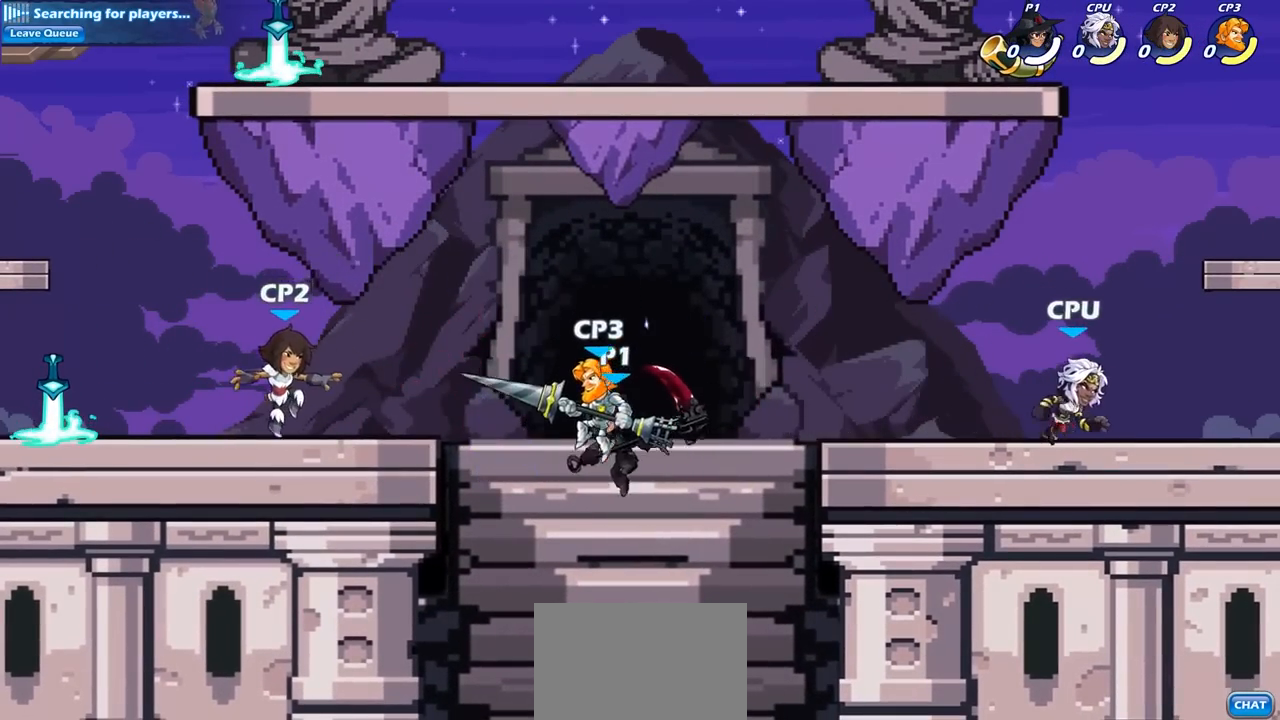
{"buttons": [], "left_stick": "left", "right_stick": "center", "events": [[83, "CIRCLE", "up"]]}
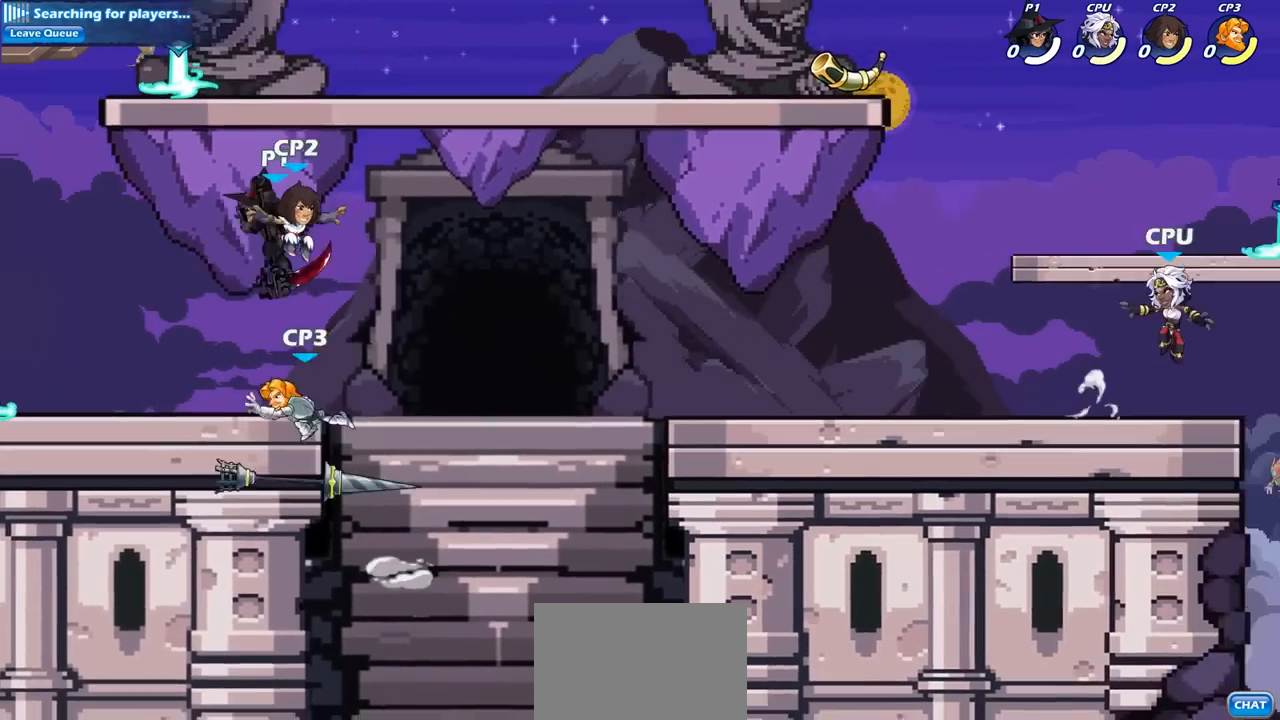
{"buttons": [], "left_stick": "down-left", "right_stick": "center", "events": [[83, "left_stick", "up"], [133, "left_stick", "right"], [267, "SQUARE", "down"], [300, "left_stick", "down"], [350, "SQUARE", "up"], [367, "left_stick", "down-left"]]}
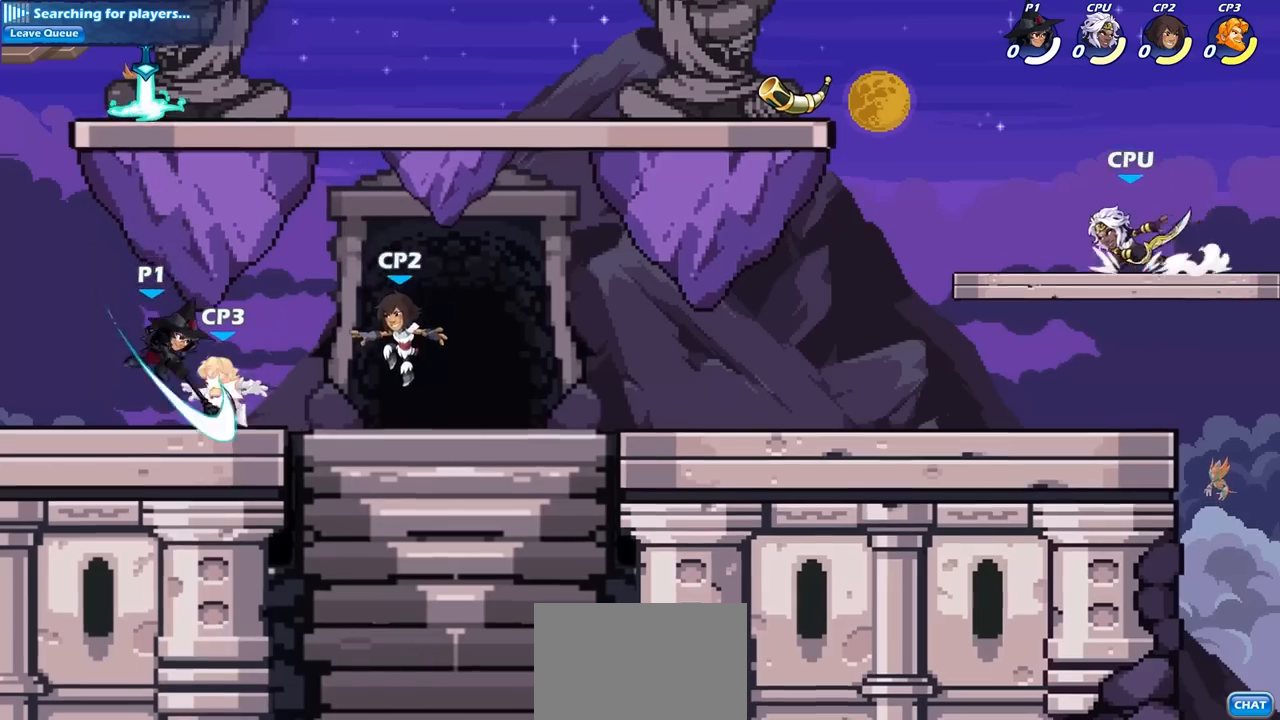
{"buttons": ["SQUARE"], "left_stick": "center", "right_stick": "center", "events": [[50, "left_stick", "left"], [500, "SQUARE", "down"], [500, "left_stick", "center"]]}
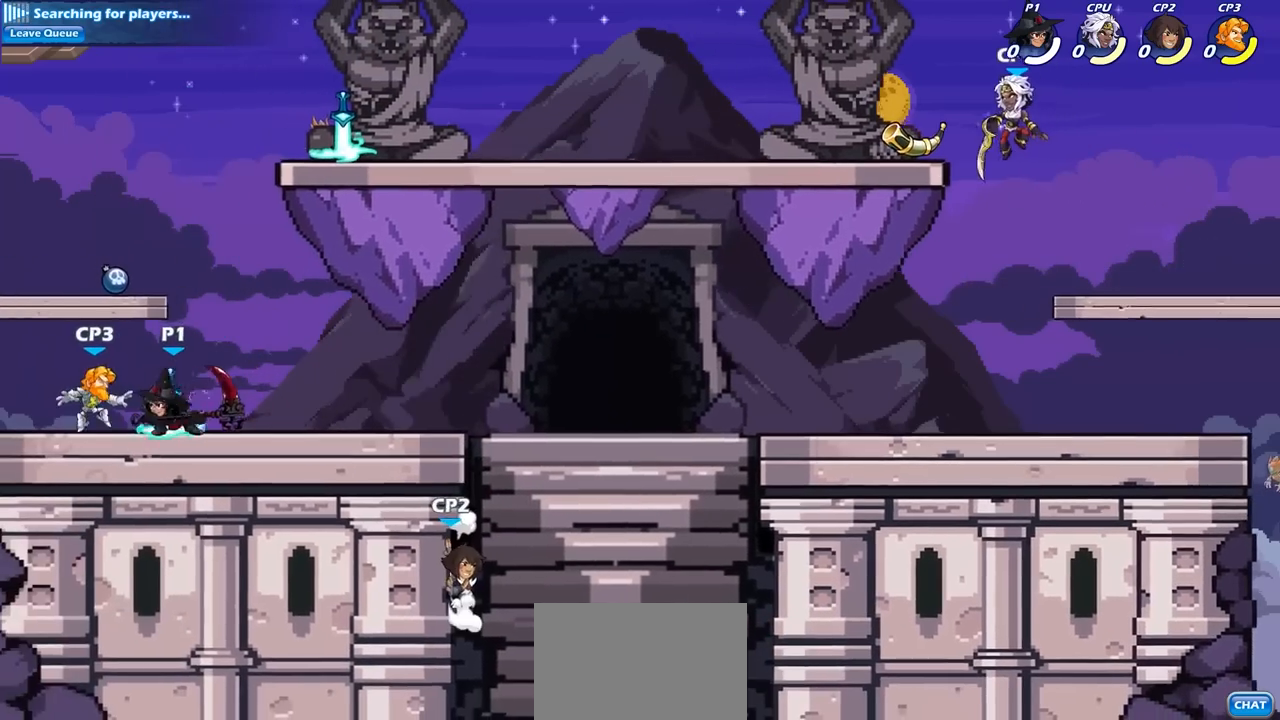
{"buttons": ["SQUARE"], "left_stick": "center", "right_stick": "center", "events": [[117, "SQUARE", "up"], [400, "CROSS", "down"], [450, "SQUARE", "down"], [483, "CROSS", "up"]]}
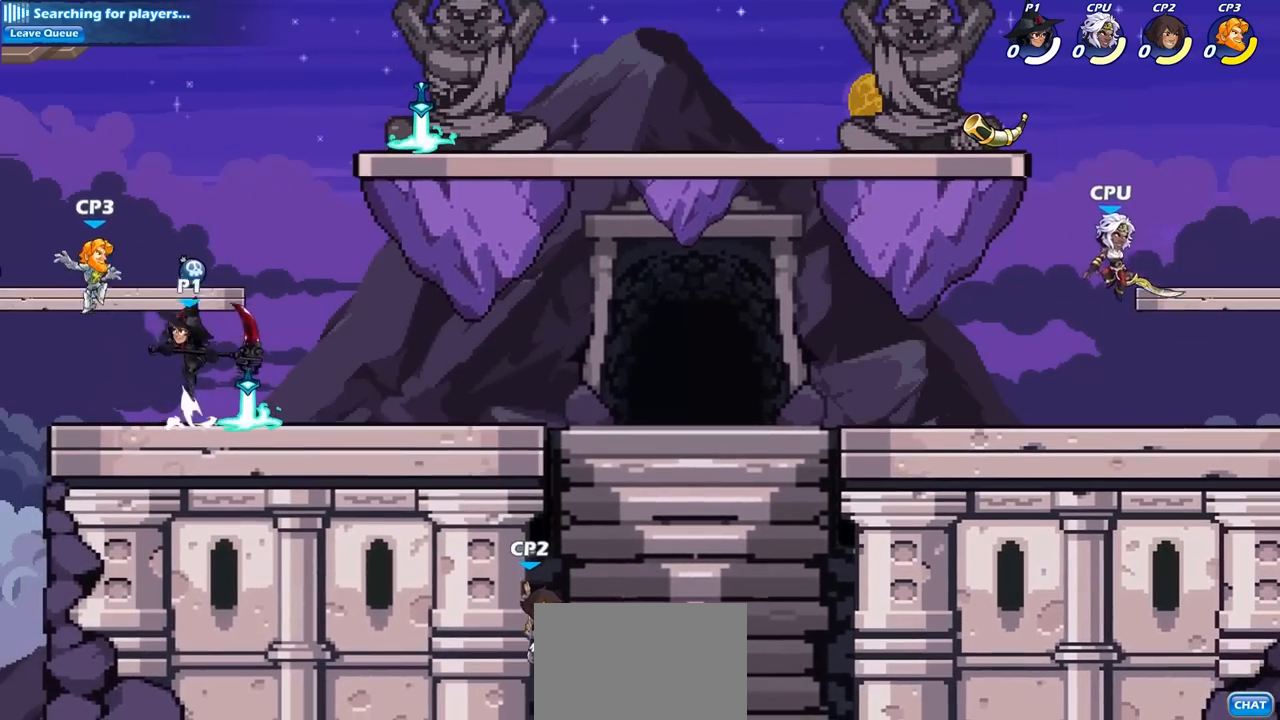
{"buttons": [], "left_stick": "center", "right_stick": "center", "events": [[50, "SQUARE", "up"]]}
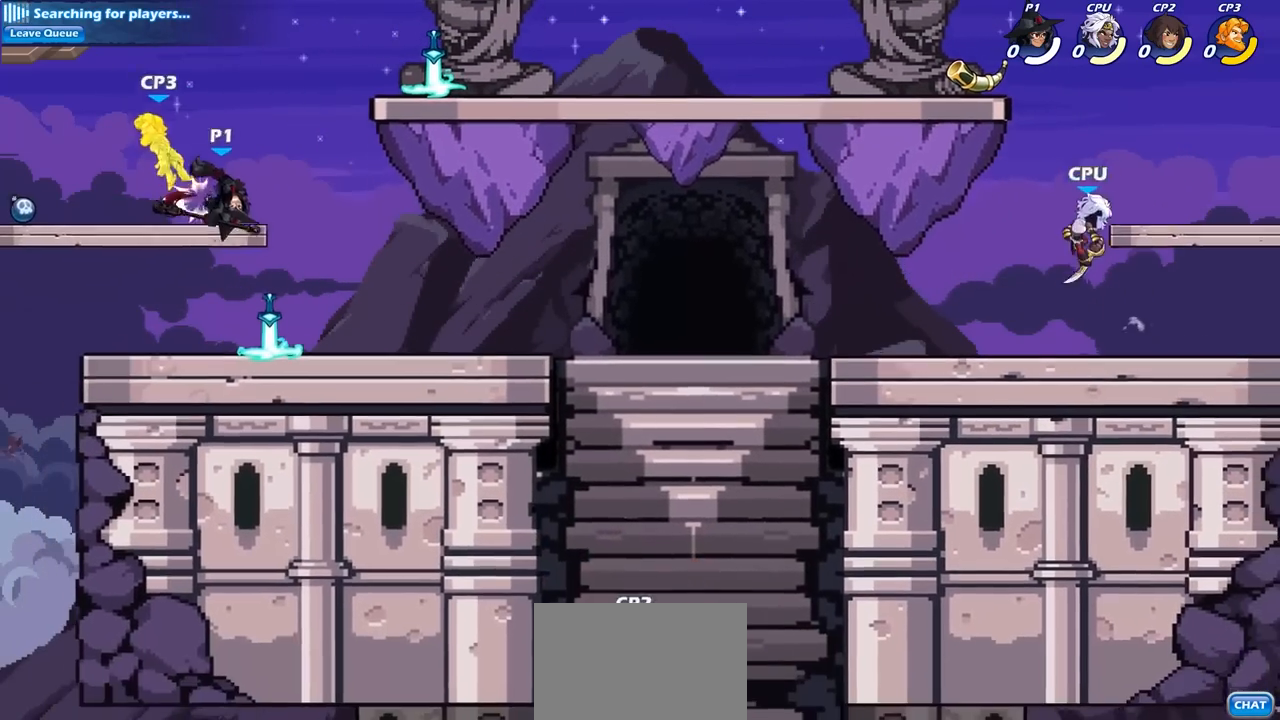
{"buttons": [], "left_stick": "left", "right_stick": "center", "events": [[217, "left_stick", "left"], [267, "CROSS", "down"], [367, "SQUARE", "down"], [417, "CROSS", "up"], [483, "SQUARE", "up"]]}
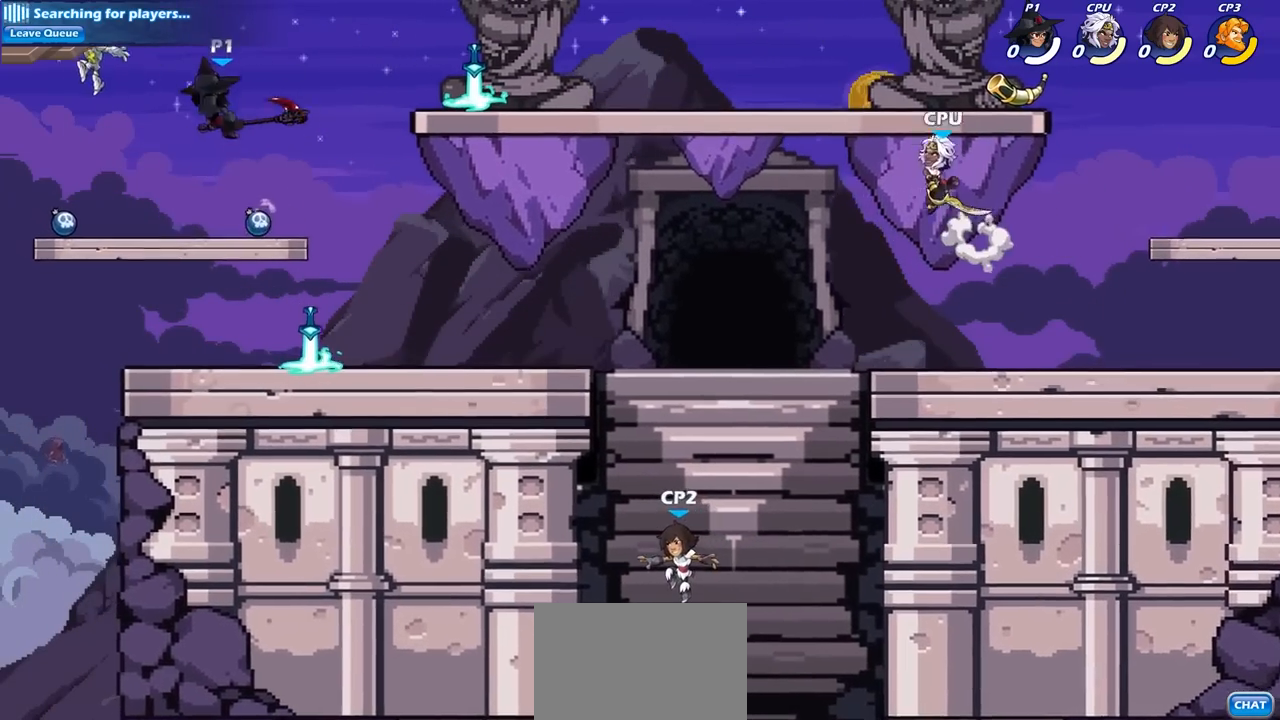
{"buttons": [], "left_stick": "left", "right_stick": "center", "events": []}
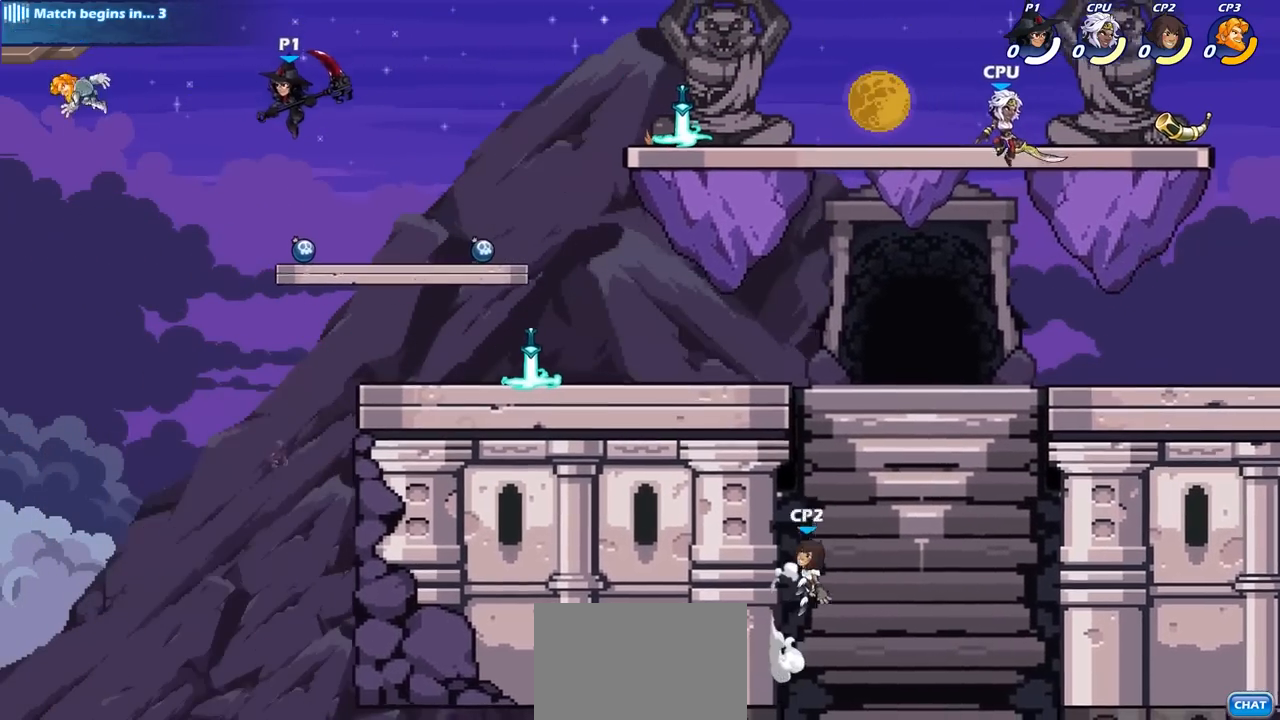
{"buttons": [], "left_stick": "up-right", "right_stick": "center", "events": [[167, "left_stick", "up-left"], [300, "SQUARE", "down"], [383, "SQUARE", "up"], [417, "left_stick", "up-right"]]}
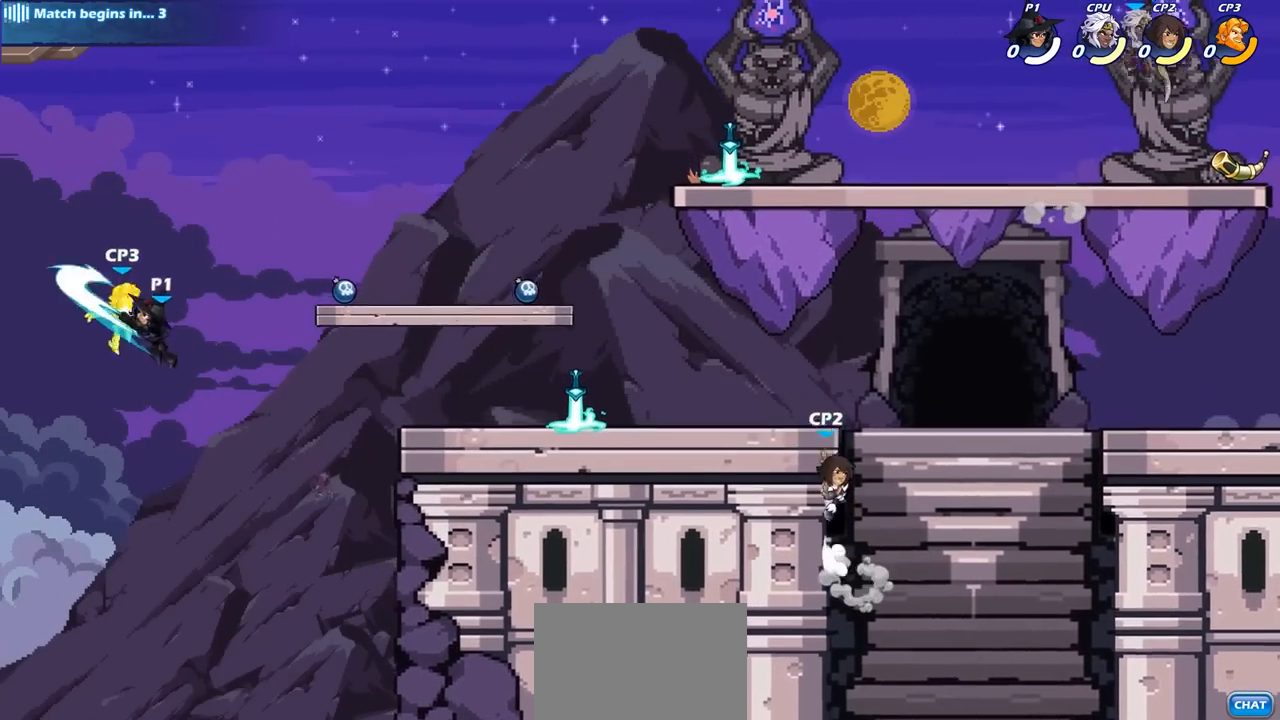
{"buttons": [], "left_stick": "right", "right_stick": "center", "events": [[183, "left_stick", "right"]]}
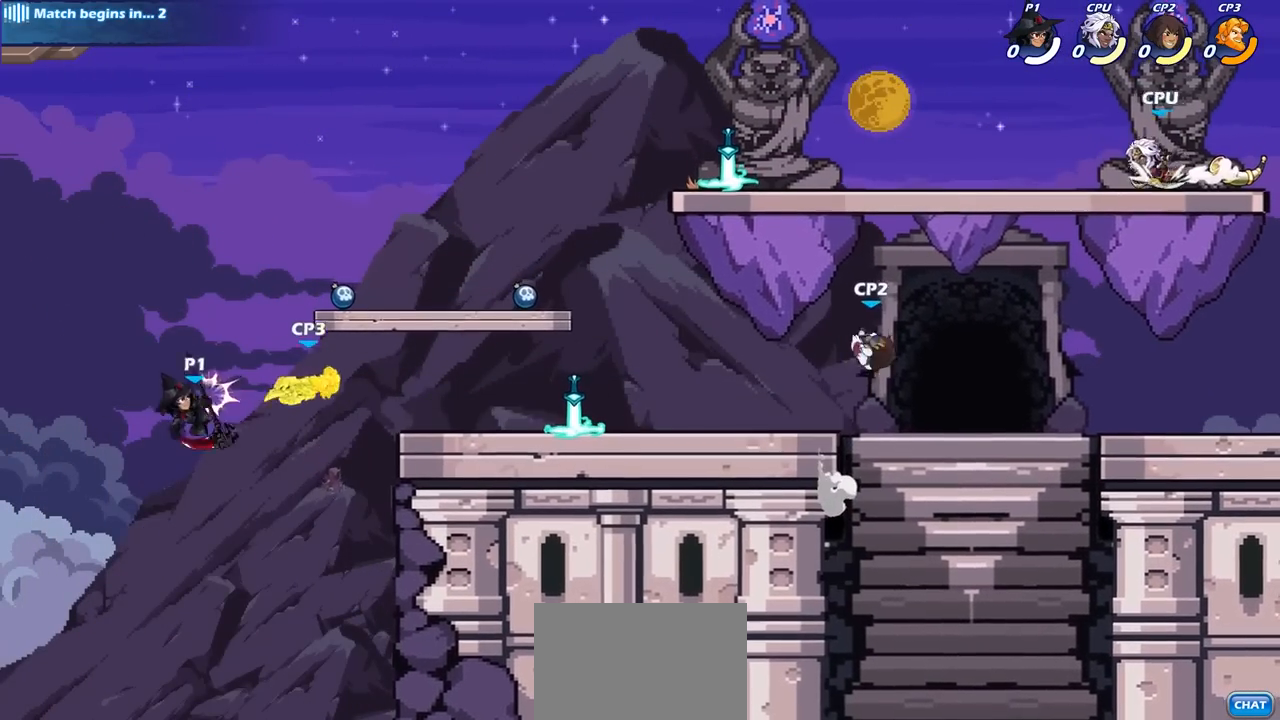
{"buttons": [], "left_stick": "right", "right_stick": "center", "events": [[217, "R2", "down"], [267, "SQUARE", "down"], [317, "R2", "up"], [367, "SQUARE", "up"]]}
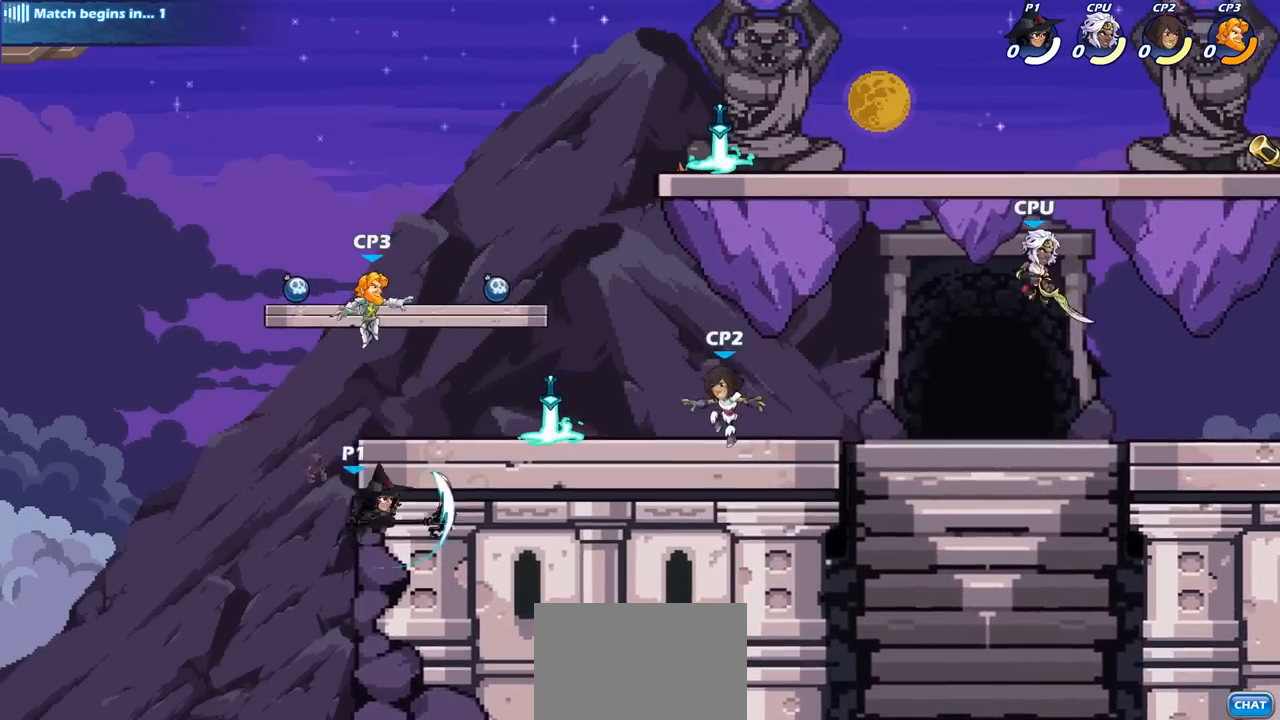
{"buttons": ["CROSS"], "left_stick": "up-right", "right_stick": "center", "events": [[233, "left_stick", "up-left"], [417, "CROSS", "down"], [433, "left_stick", "up-right"]]}
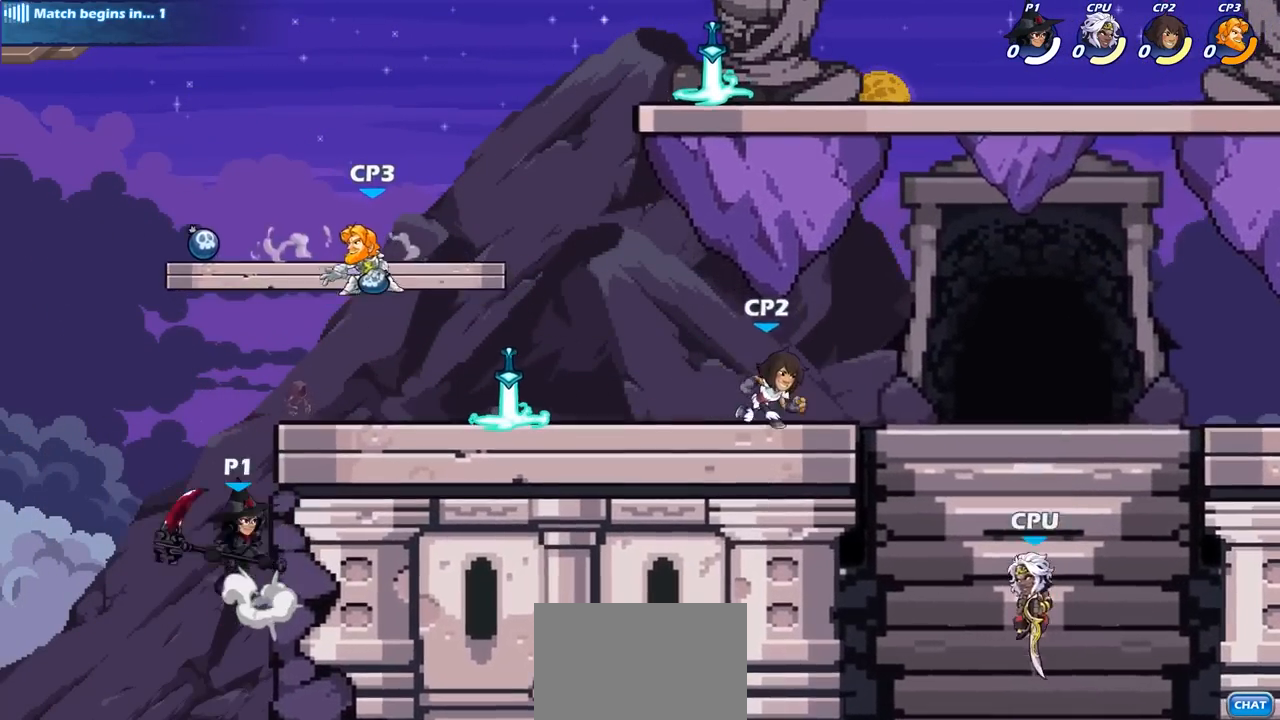
{"buttons": [], "left_stick": "right", "right_stick": "center", "events": [[17, "CROSS", "up"], [33, "CIRCLE", "down"], [183, "CIRCLE", "up"], [300, "left_stick", "right"]]}
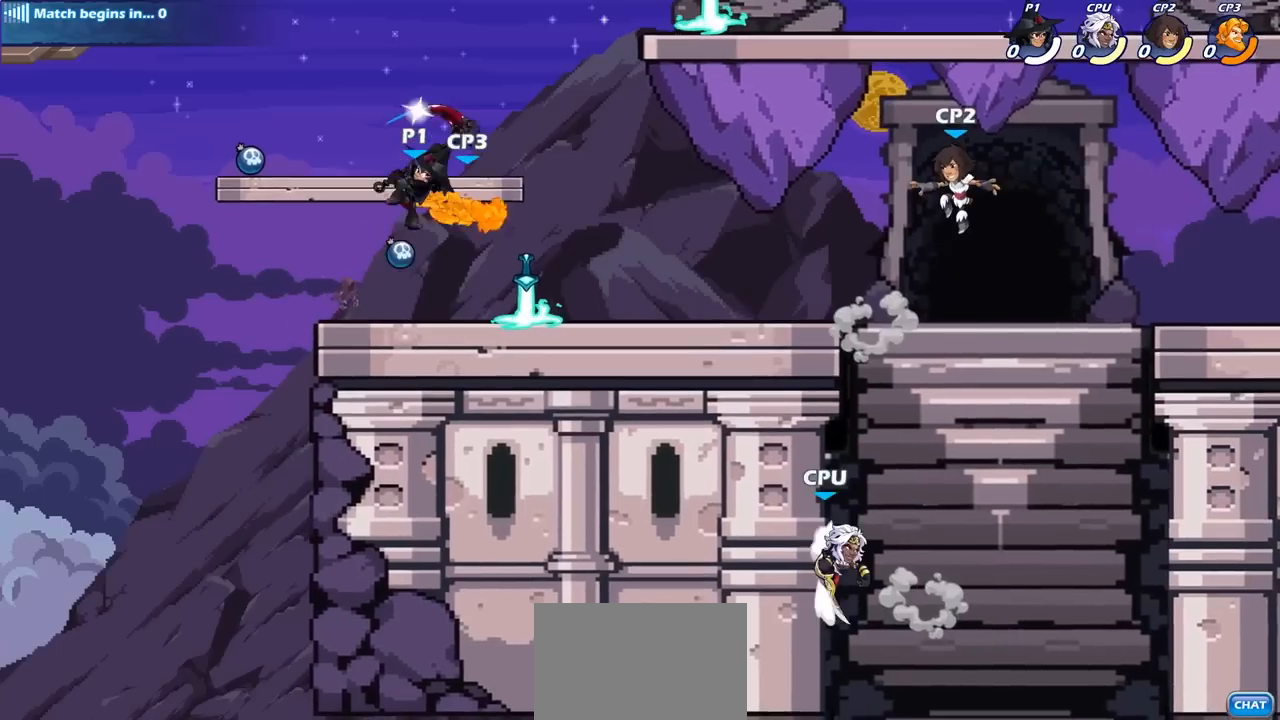
{"buttons": ["R2"], "left_stick": "right", "right_stick": "center", "events": [[417, "R2", "down"]]}
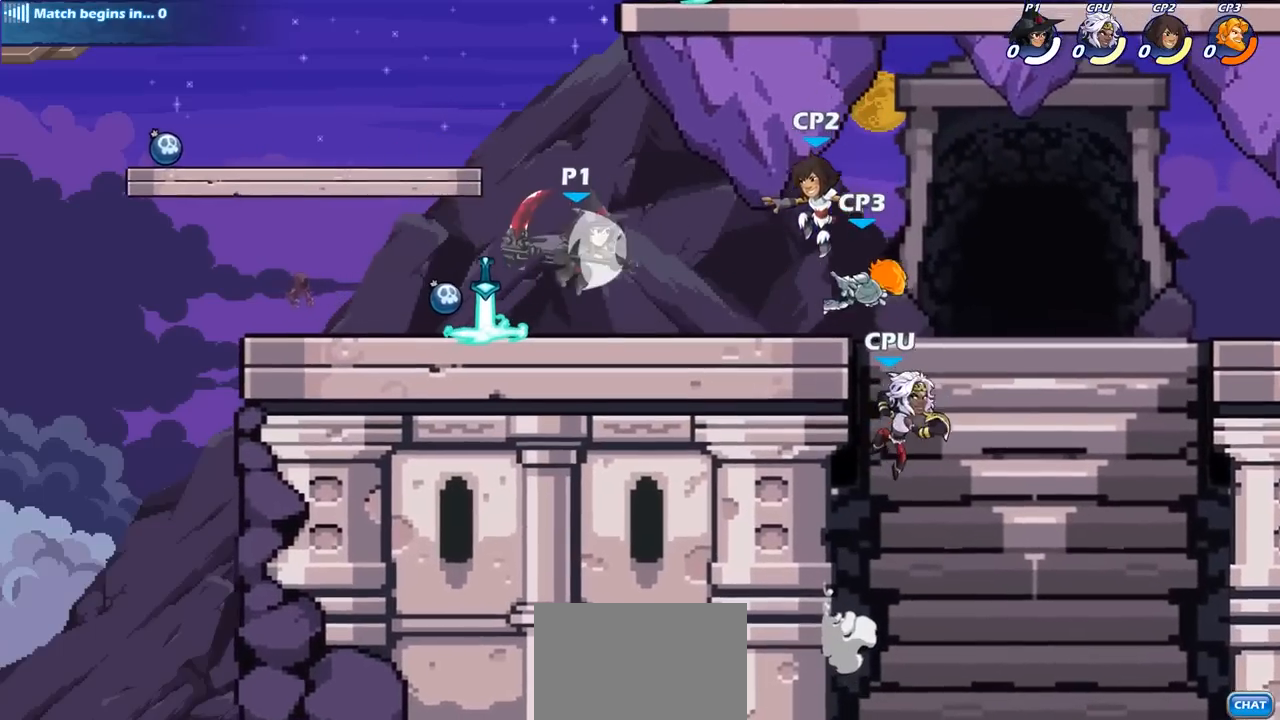
{"buttons": [], "left_stick": "right", "right_stick": "center", "events": [[33, "SQUARE", "down"], [67, "R2", "up"], [167, "SQUARE", "up"]]}
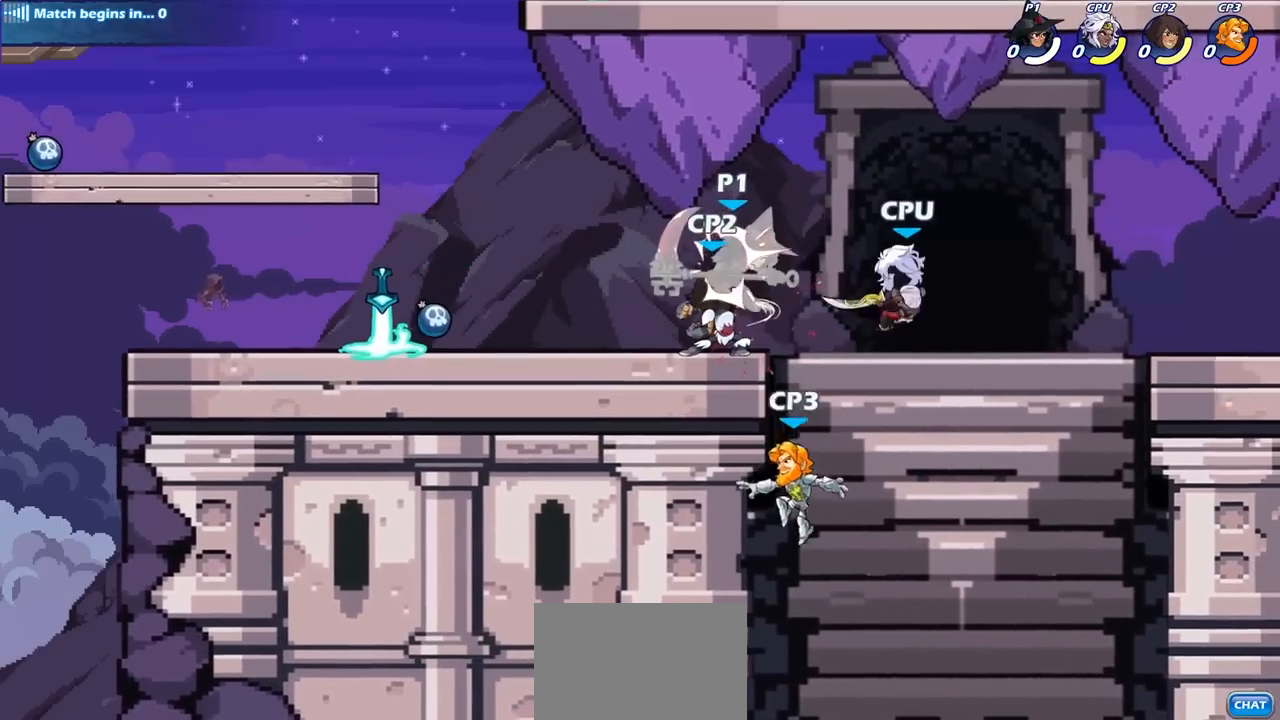
{"buttons": [], "left_stick": "center", "right_stick": "center", "events": [[333, "left_stick", "center"]]}